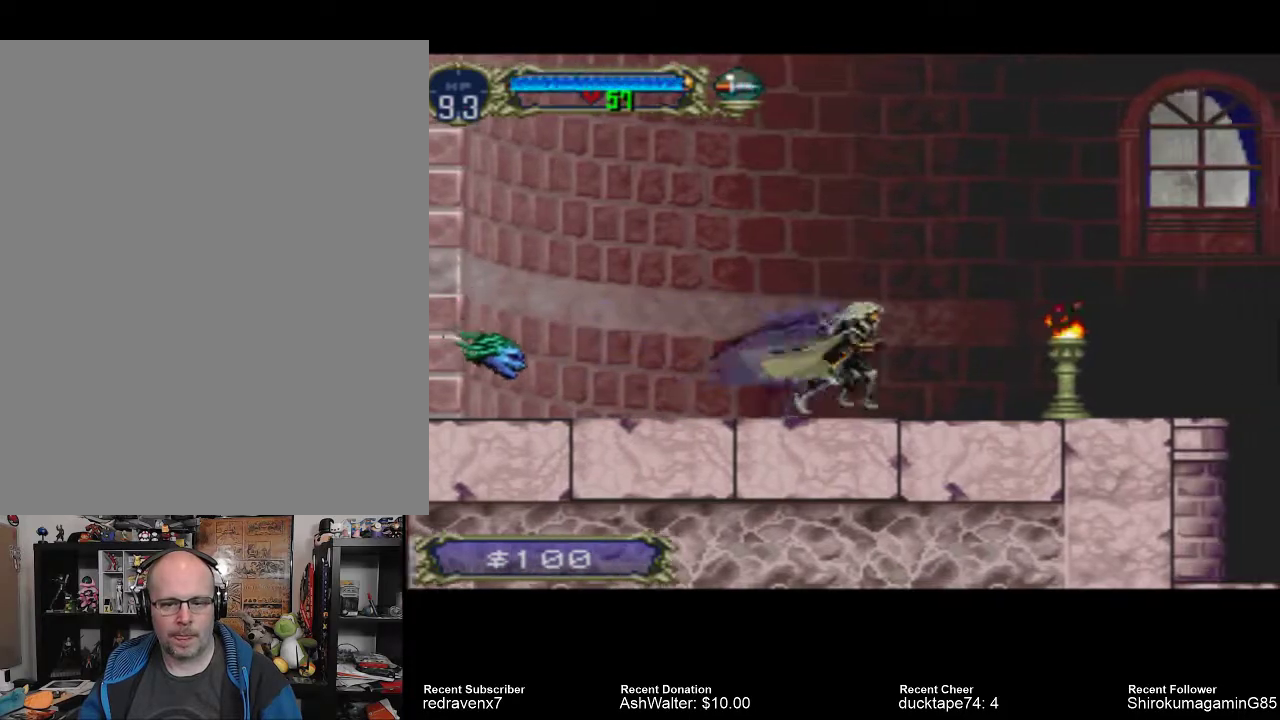
Gameplay with a controller (PlayStation layout); each line is a JSON object with the inputs held at the frame after it. "events" lists button and stick changes between this image and that frame as [ms after this image, input, new state], when the widget could be followed in between. Not read: L2 L3 R2 R3.
{"buttons": [], "left_stick": "center", "right_stick": "center", "events": [[300, "SQUARE", "down"], [433, "SQUARE", "up"]]}
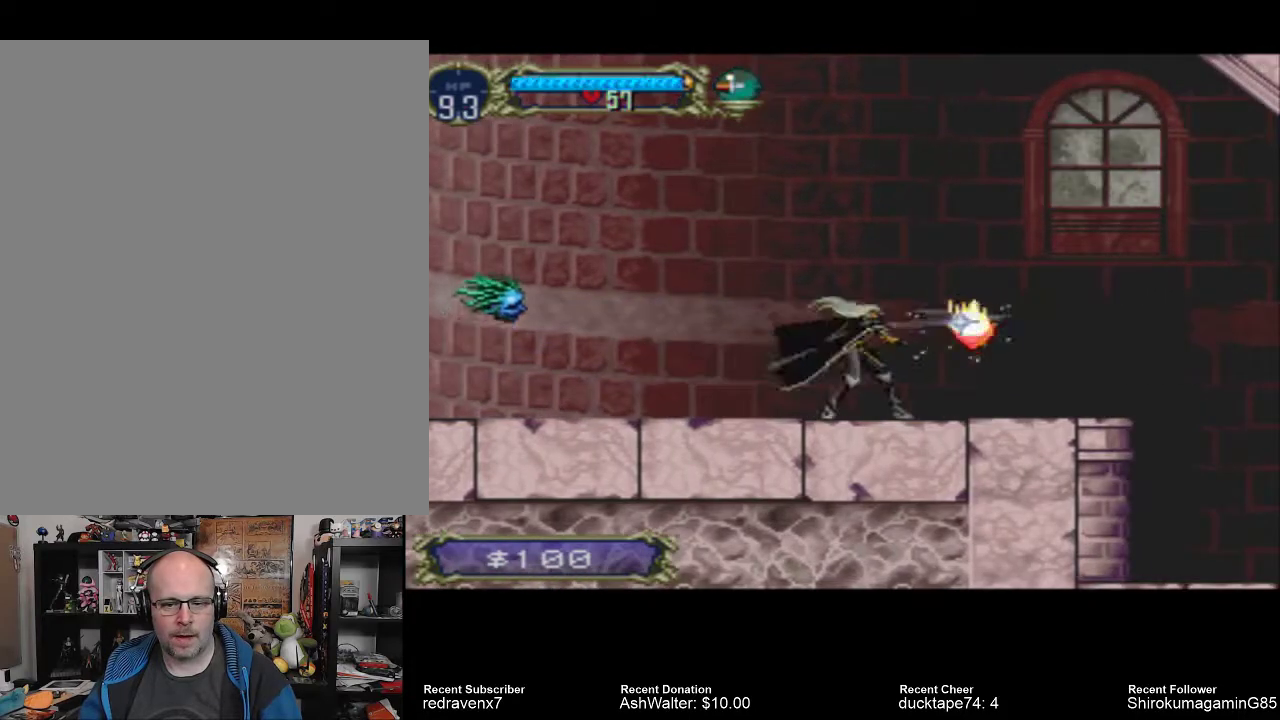
{"buttons": [], "left_stick": "center", "right_stick": "center", "events": []}
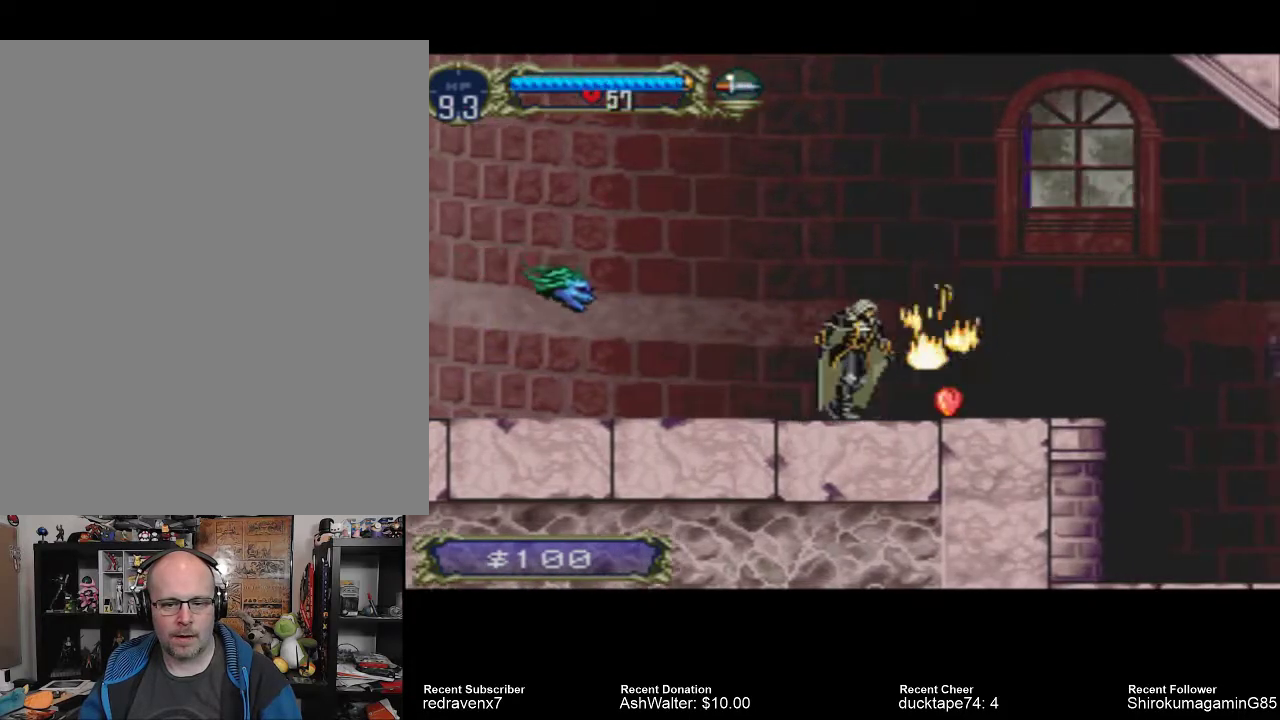
{"buttons": [], "left_stick": "center", "right_stick": "center", "events": []}
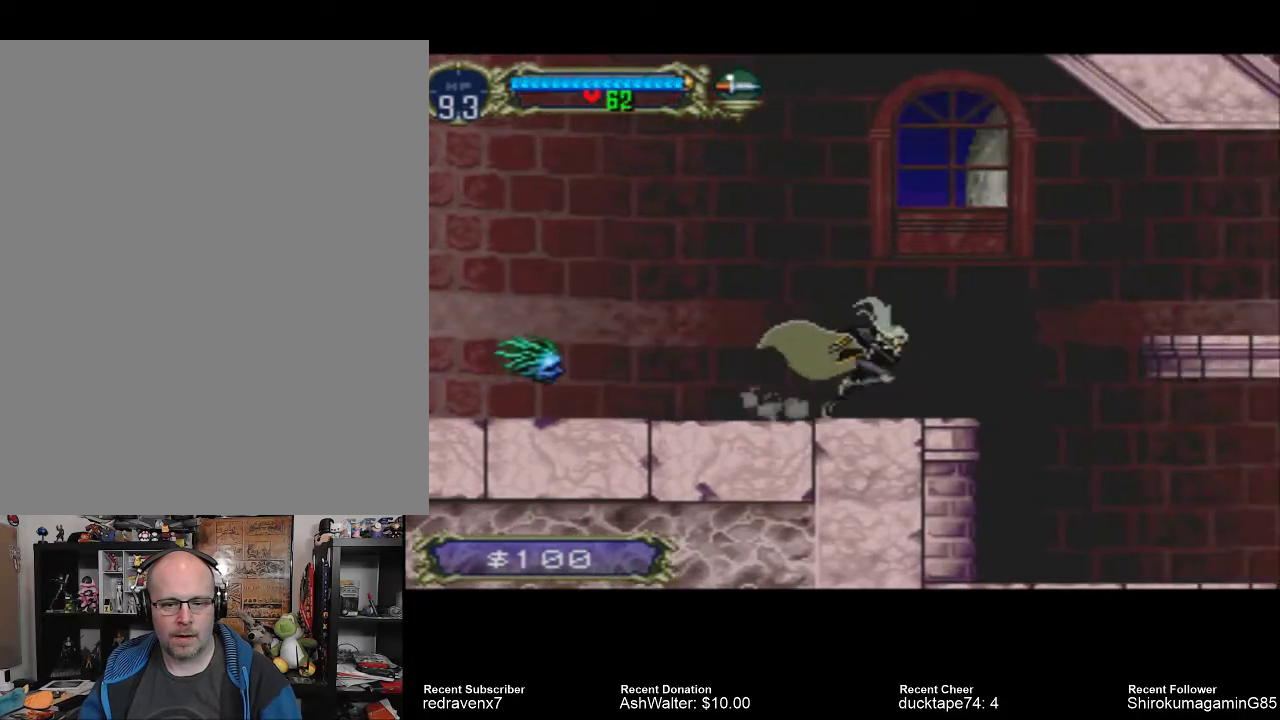
{"buttons": ["CROSS"], "left_stick": "center", "right_stick": "center", "events": [[500, "CROSS", "down"]]}
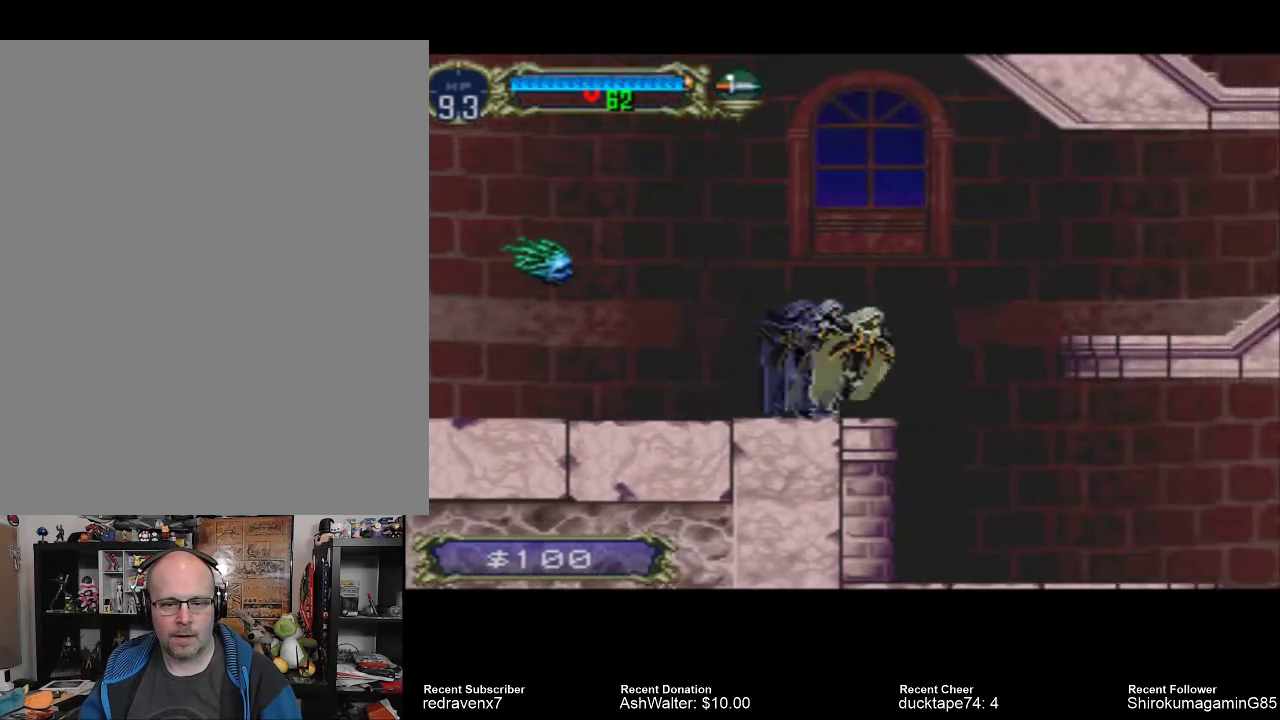
{"buttons": ["CROSS"], "left_stick": "center", "right_stick": "center", "events": []}
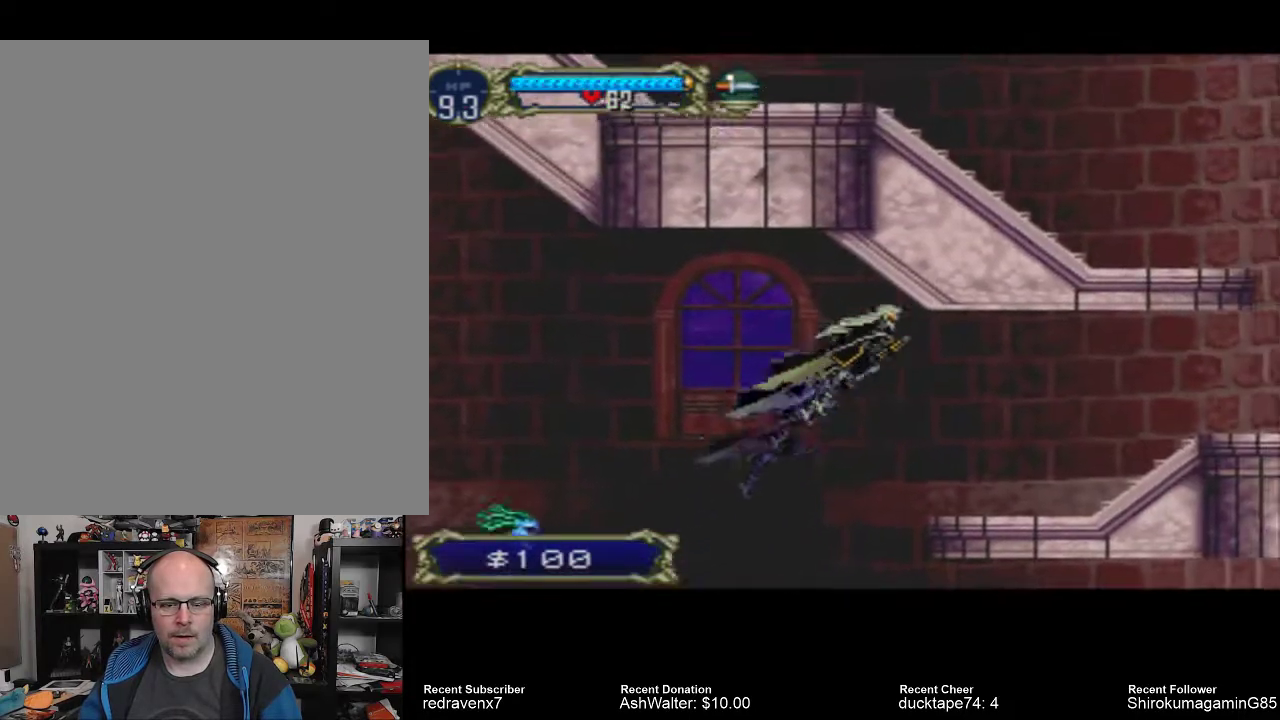
{"buttons": [], "left_stick": "center", "right_stick": "center", "events": [[467, "CROSS", "up"]]}
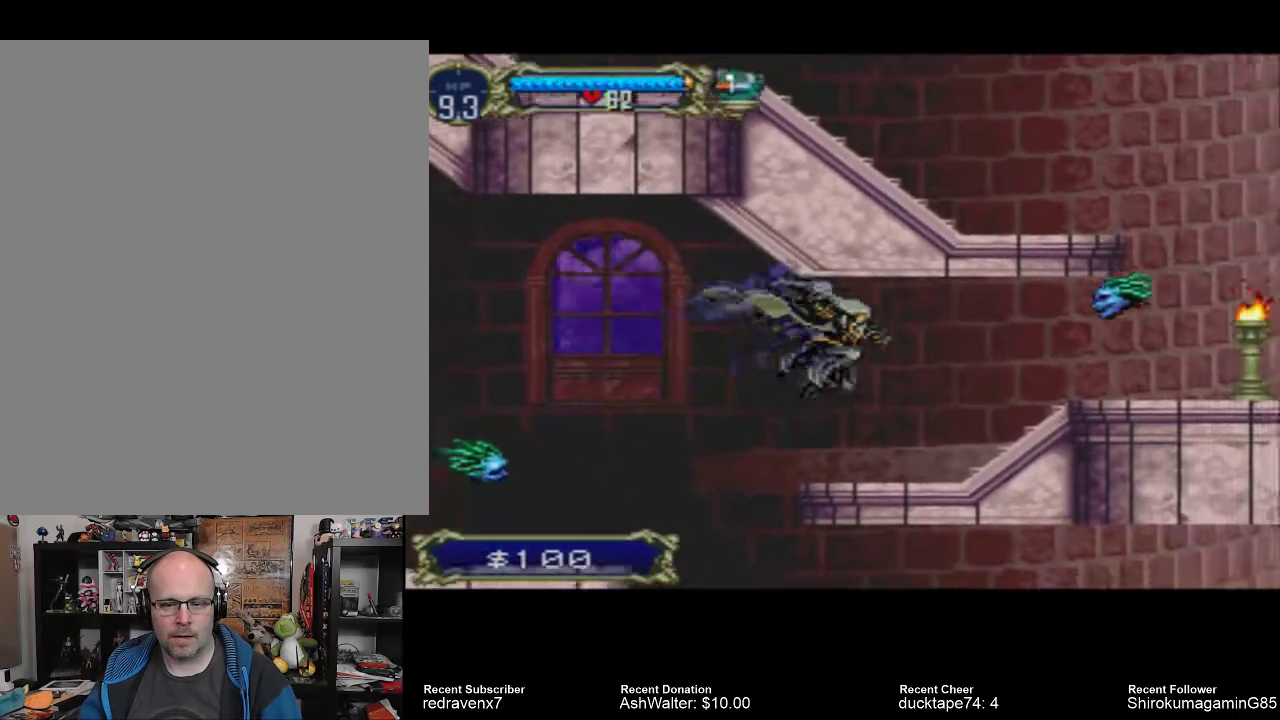
{"buttons": [], "left_stick": "center", "right_stick": "center", "events": [[333, "SQUARE", "down"], [433, "SQUARE", "up"]]}
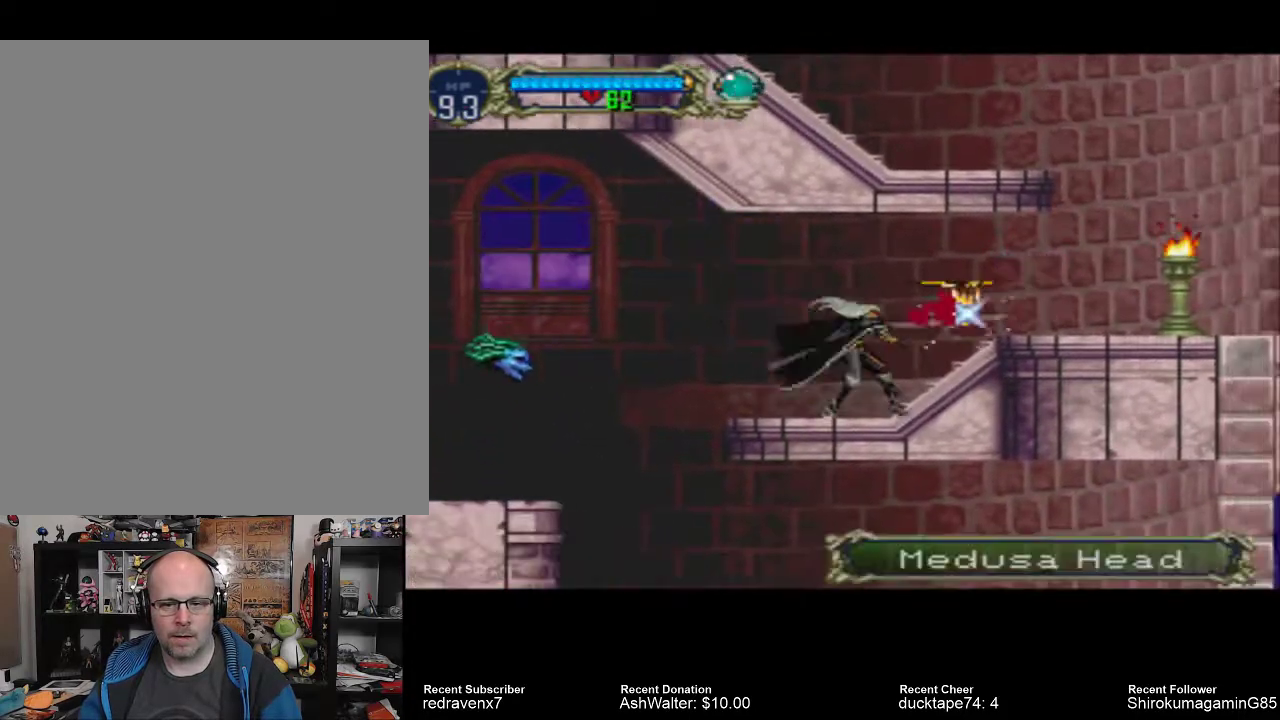
{"buttons": [], "left_stick": "center", "right_stick": "center", "events": []}
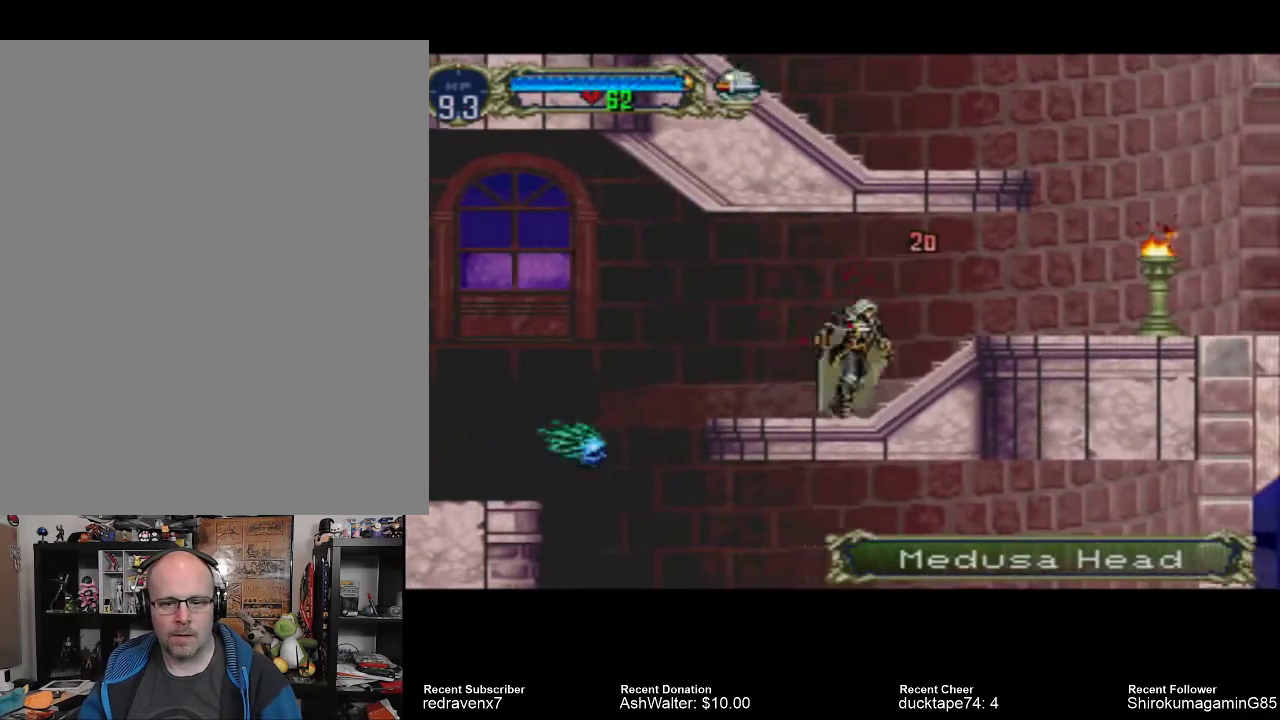
{"buttons": [], "left_stick": "center", "right_stick": "center", "events": []}
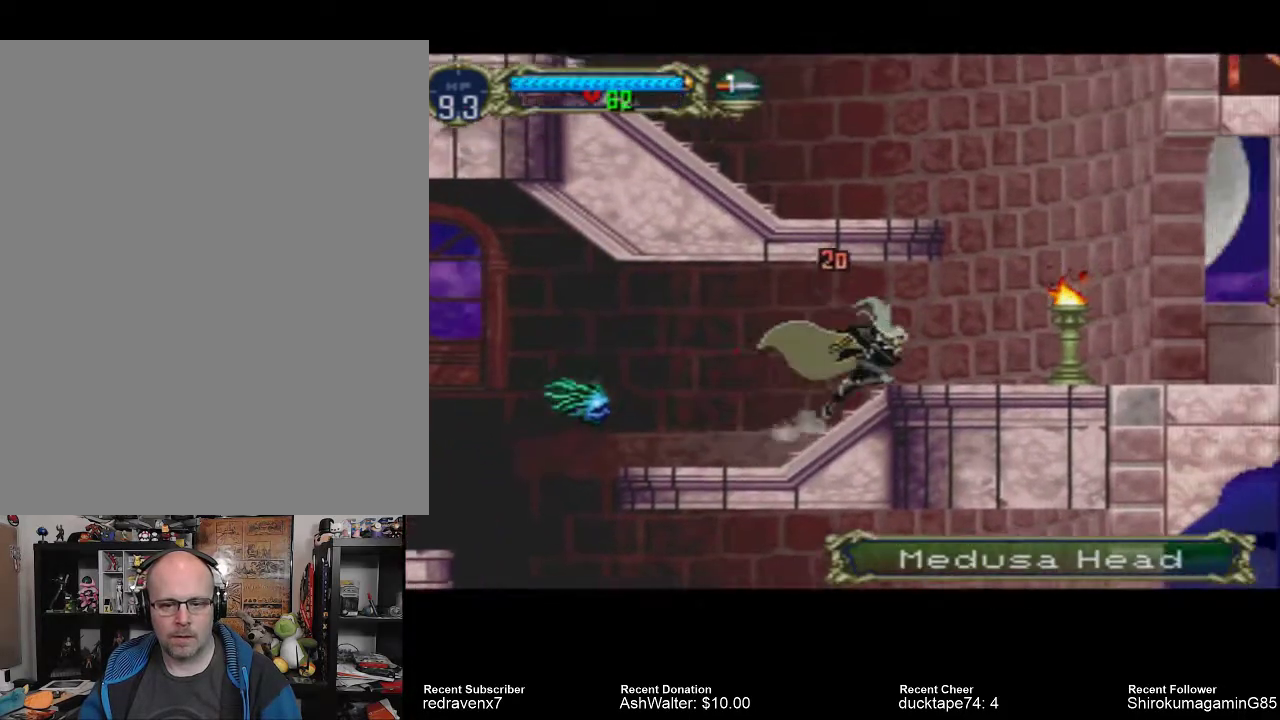
{"buttons": [], "left_stick": "center", "right_stick": "center", "events": [[367, "SQUARE", "down"], [433, "SQUARE", "up"]]}
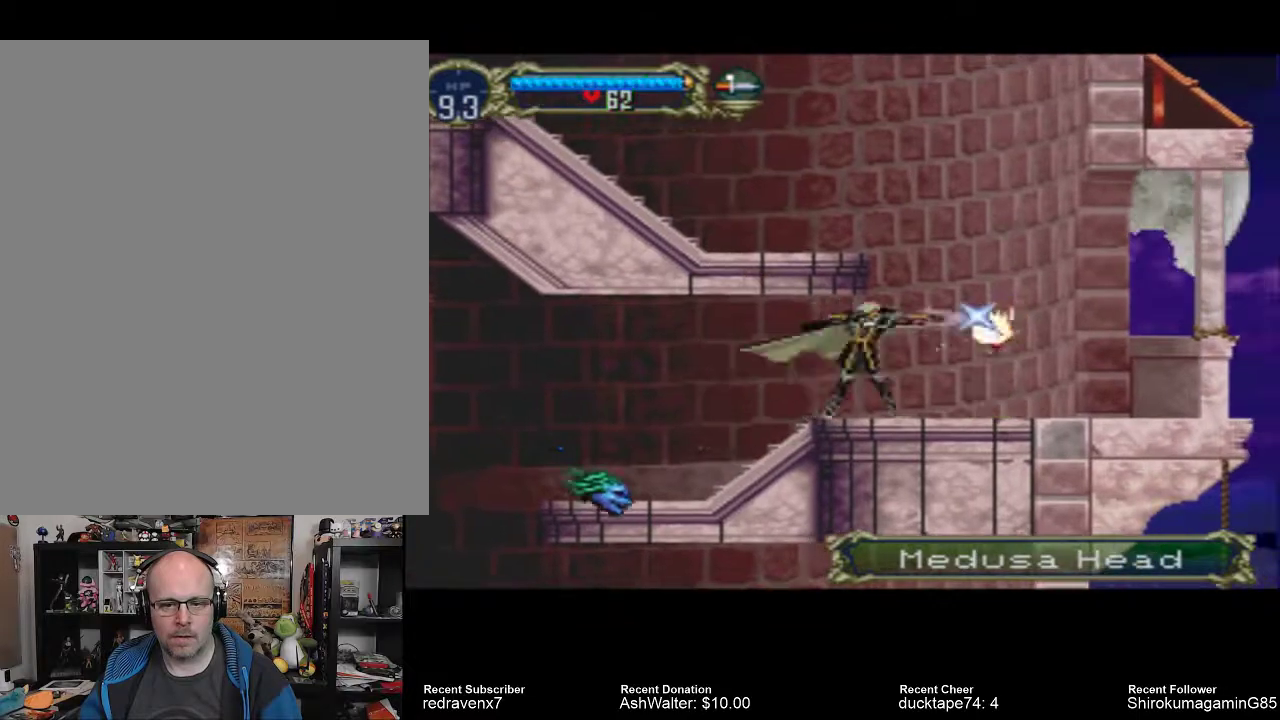
{"buttons": [], "left_stick": "center", "right_stick": "center", "events": []}
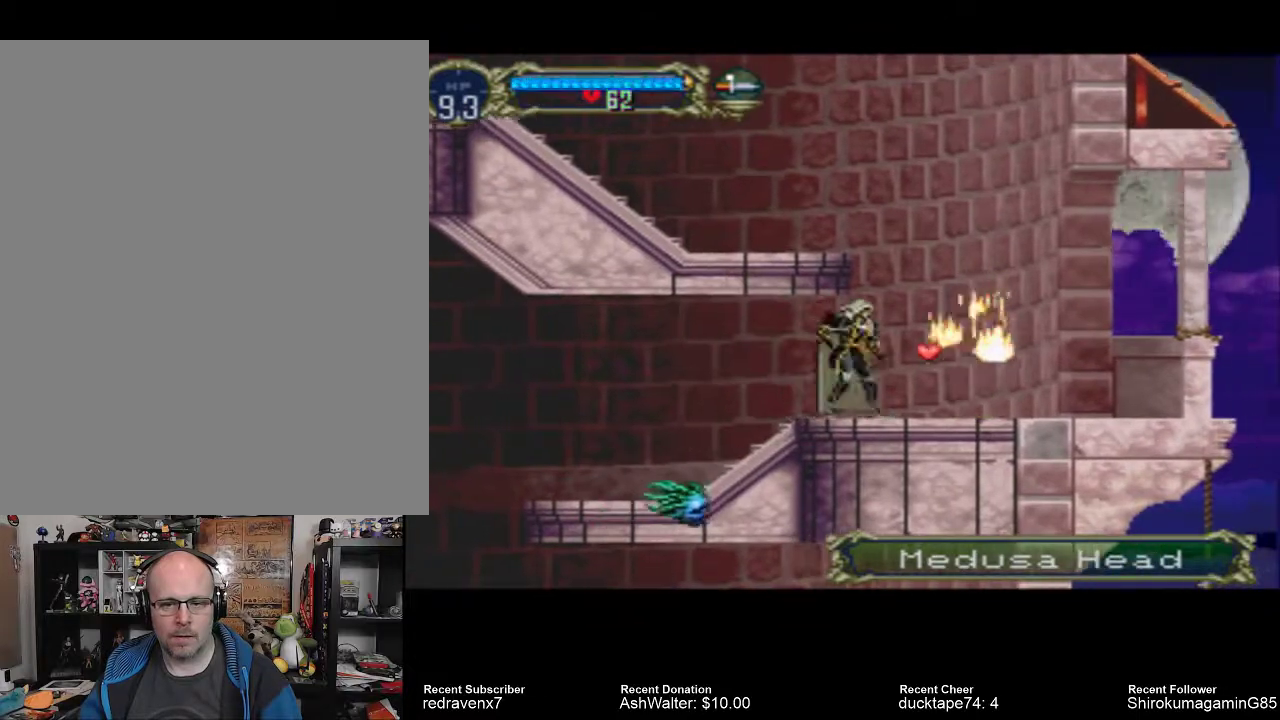
{"buttons": ["CROSS"], "left_stick": "center", "right_stick": "center", "events": [[400, "CROSS", "down"]]}
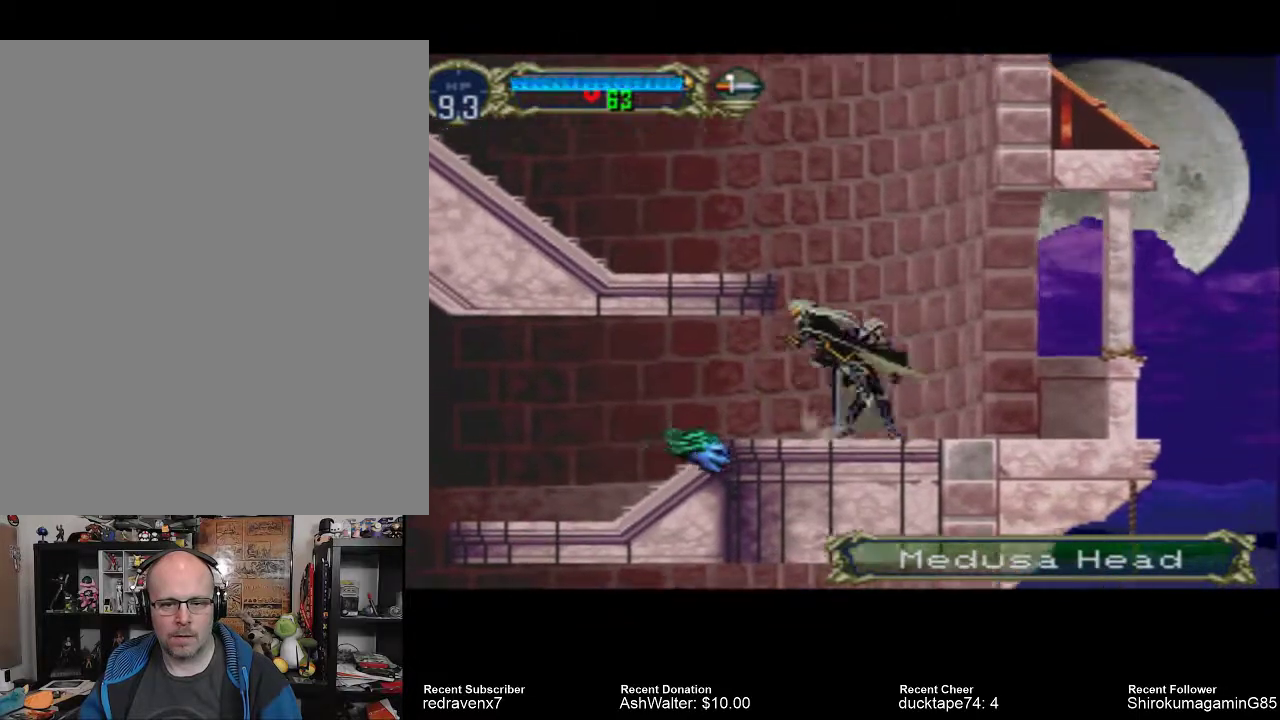
{"buttons": ["CROSS"], "left_stick": "center", "right_stick": "center", "events": []}
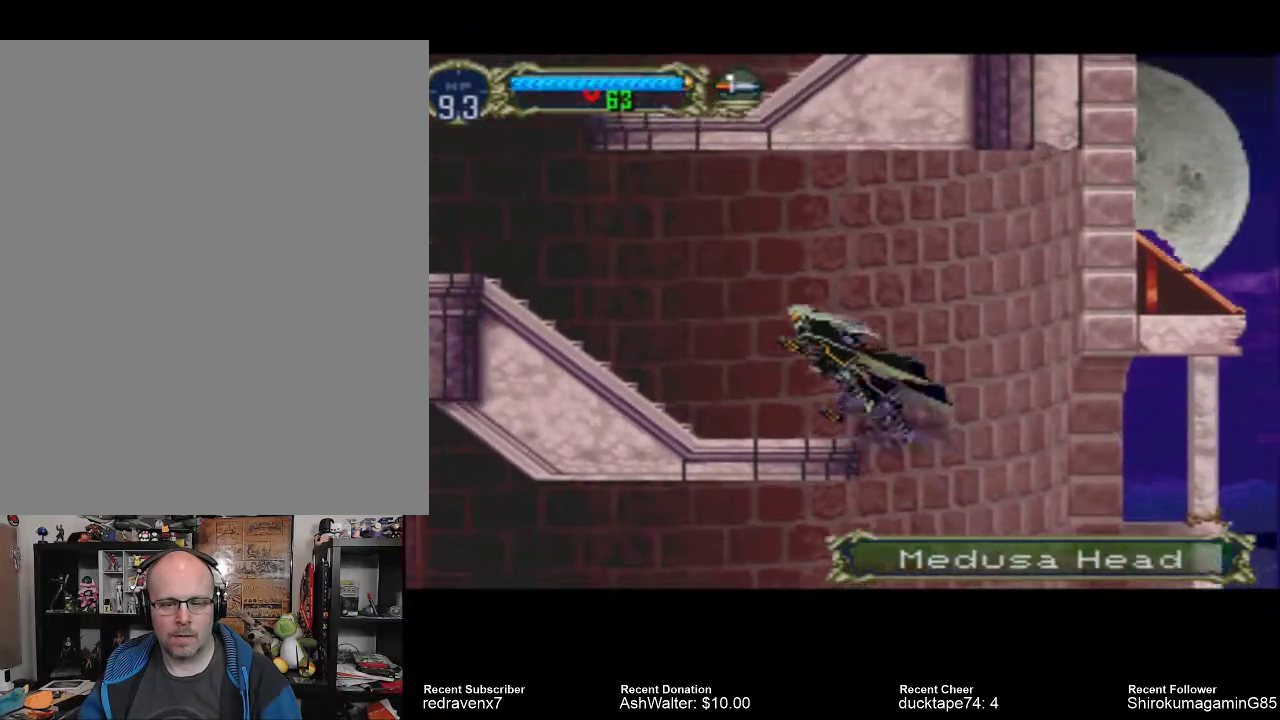
{"buttons": [], "left_stick": "center", "right_stick": "center", "events": [[33, "CROSS", "up"]]}
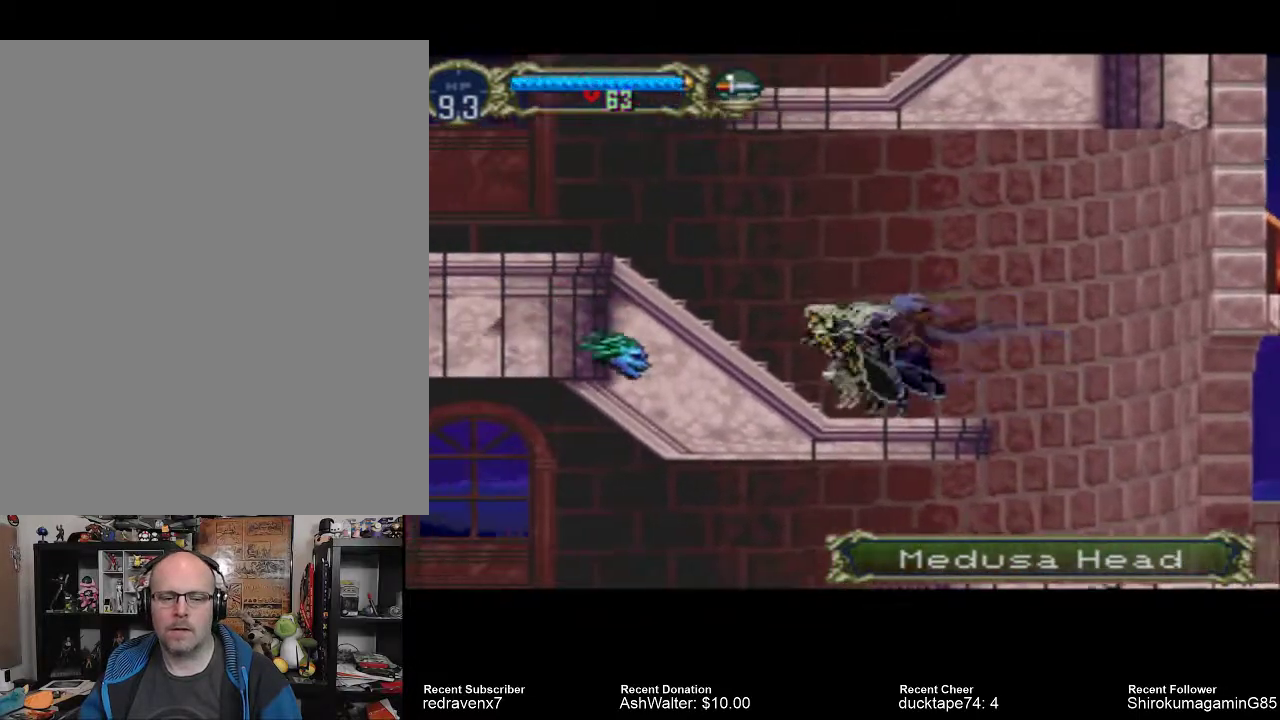
{"buttons": [], "left_stick": "center", "right_stick": "center", "events": []}
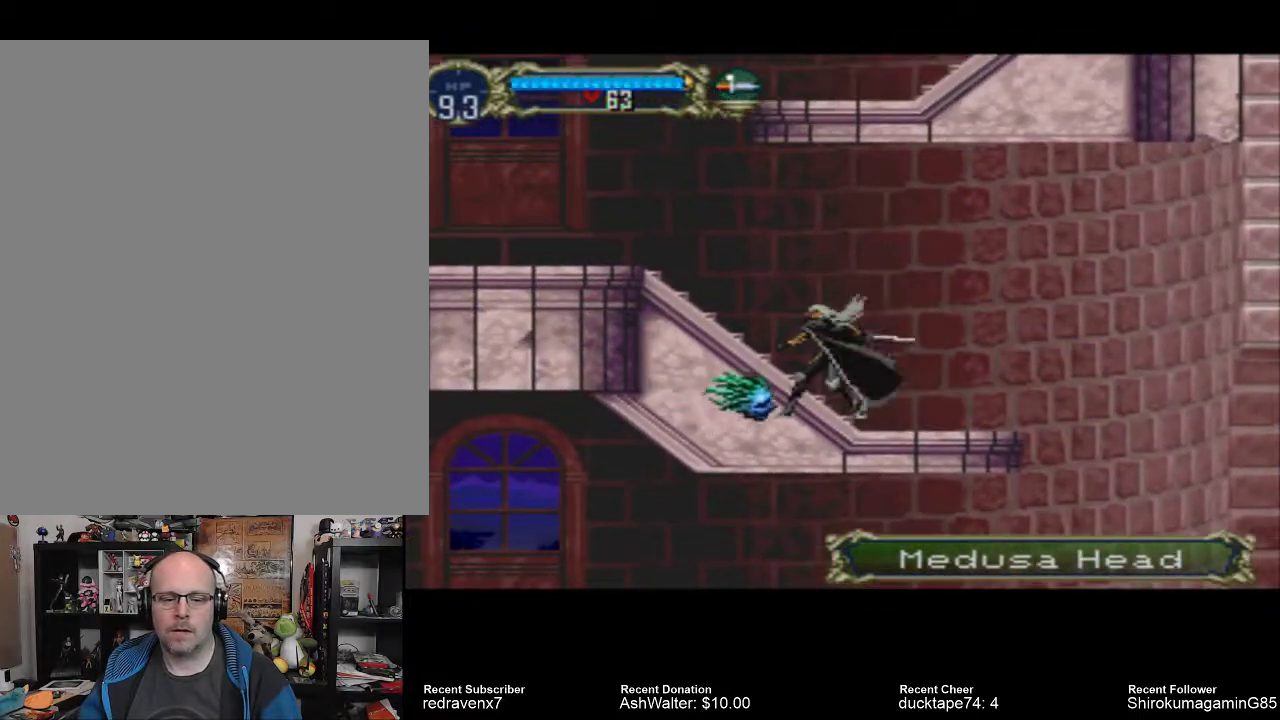
{"buttons": ["CROSS"], "left_stick": "center", "right_stick": "center", "events": [[233, "CROSS", "down"]]}
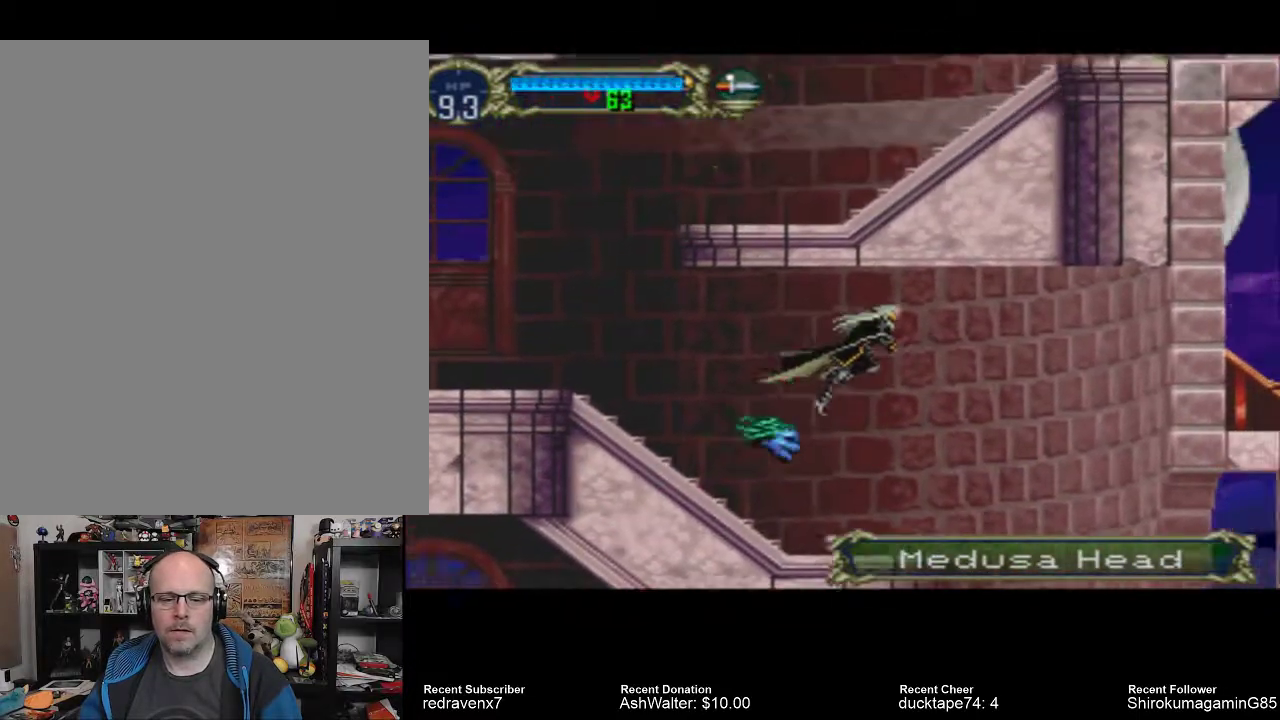
{"buttons": [], "left_stick": "center", "right_stick": "center", "events": [[133, "CROSS", "up"]]}
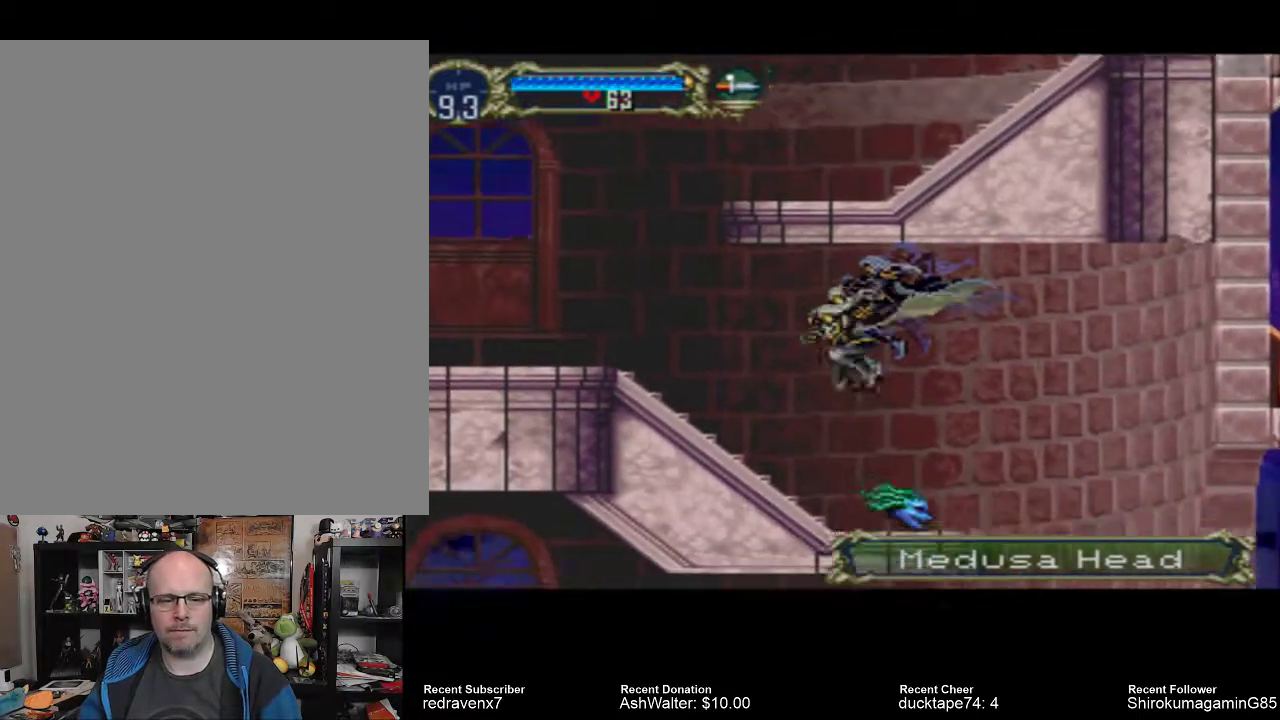
{"buttons": ["CROSS"], "left_stick": "center", "right_stick": "center", "events": [[367, "CROSS", "down"]]}
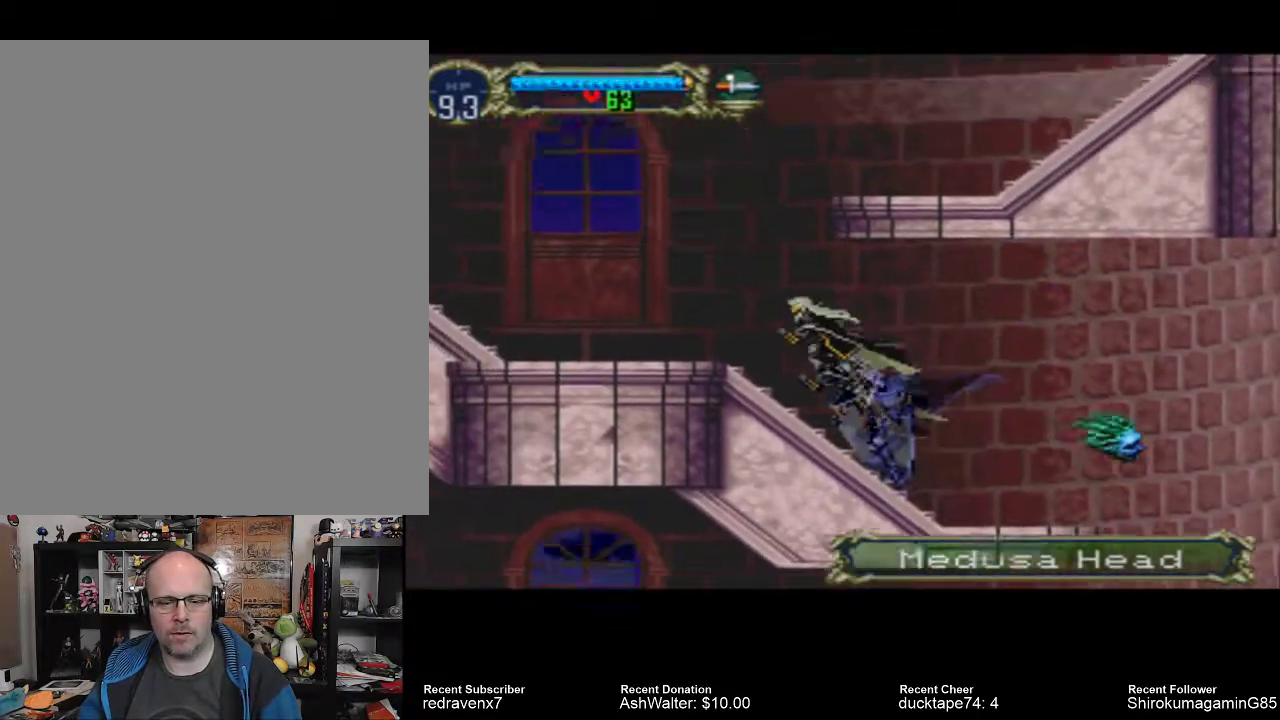
{"buttons": [], "left_stick": "center", "right_stick": "center", "events": [[433, "CROSS", "up"]]}
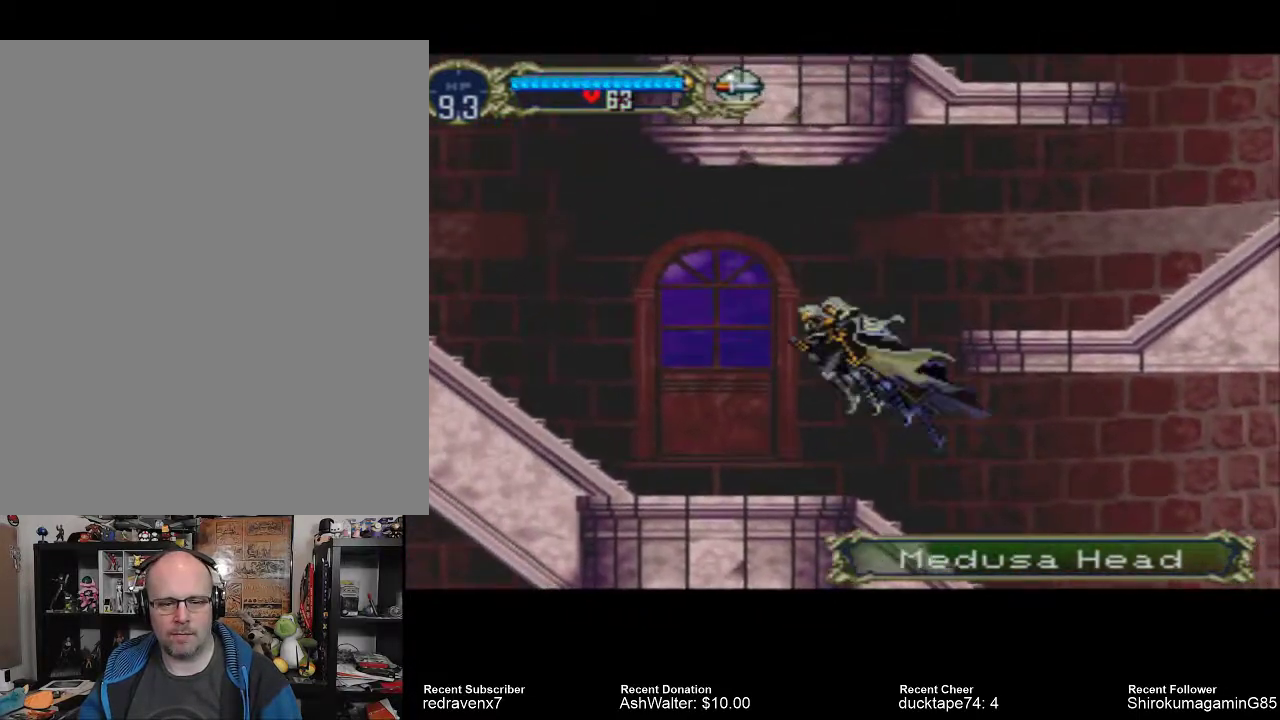
{"buttons": [], "left_stick": "center", "right_stick": "center", "events": []}
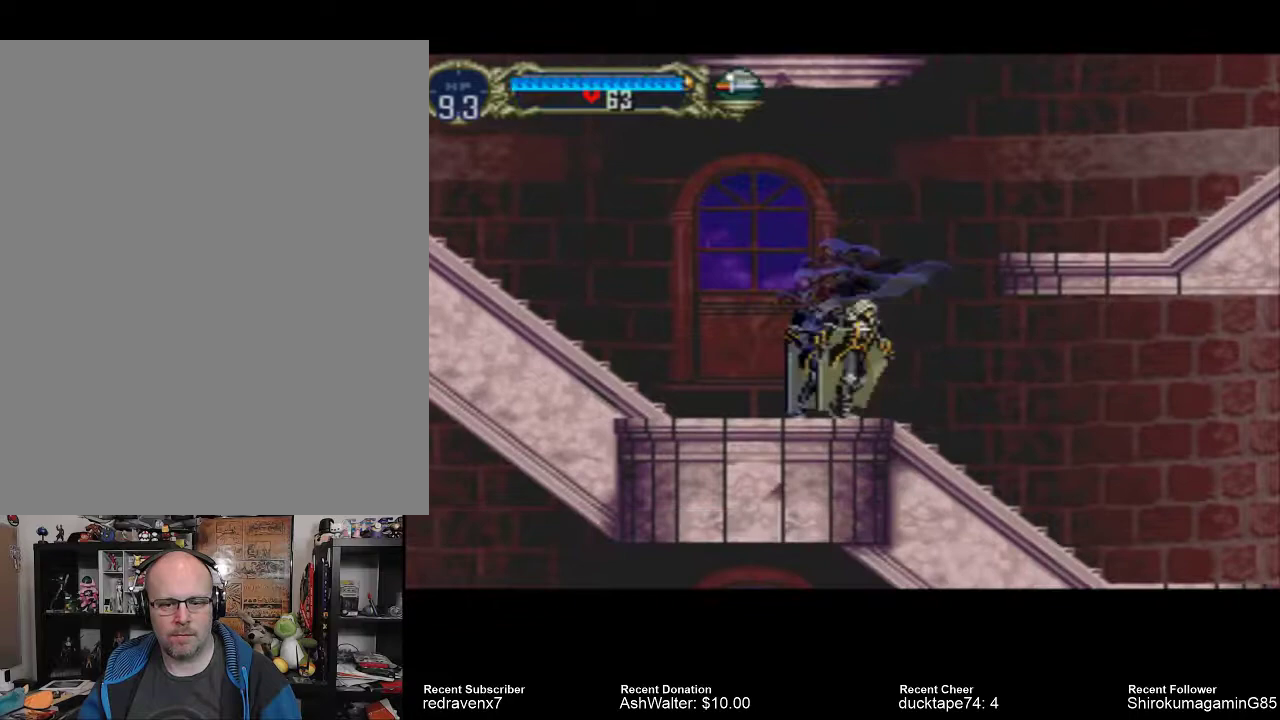
{"buttons": ["CROSS"], "left_stick": "center", "right_stick": "center", "events": [[67, "CROSS", "down"]]}
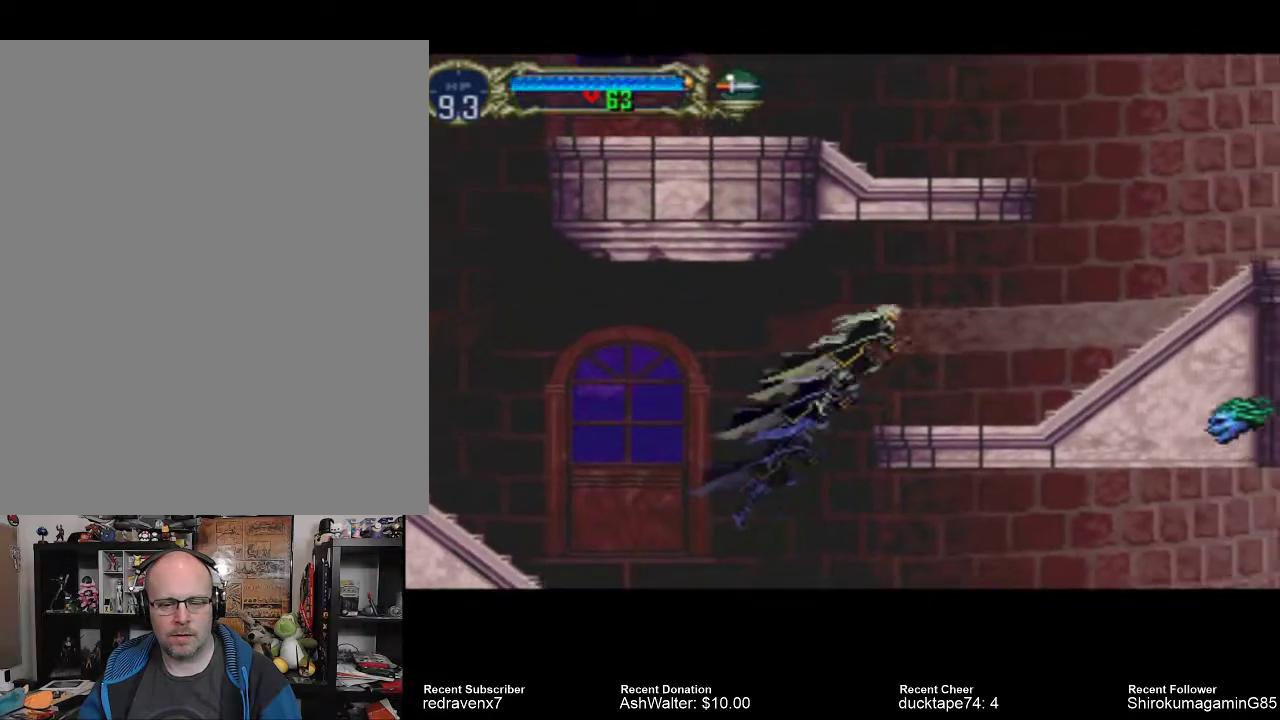
{"buttons": [], "left_stick": "center", "right_stick": "center", "events": [[333, "CROSS", "up"]]}
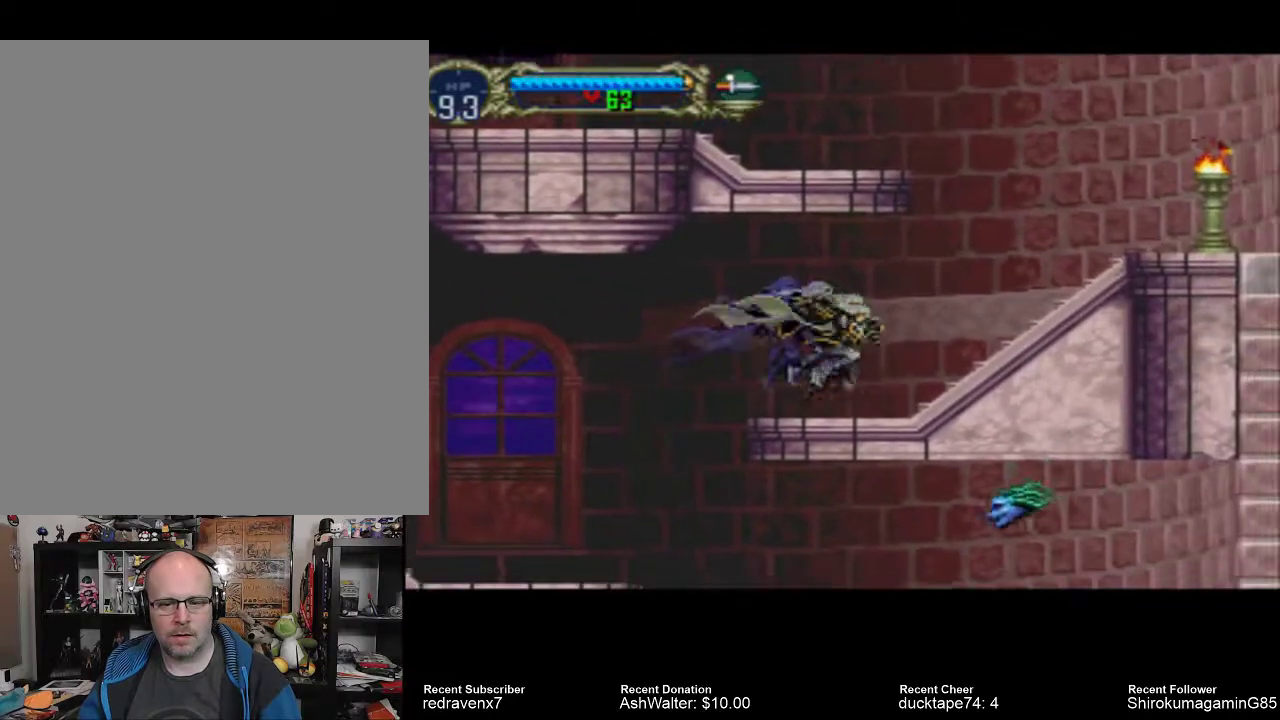
{"buttons": ["CROSS"], "left_stick": "center", "right_stick": "center", "events": [[167, "CROSS", "down"]]}
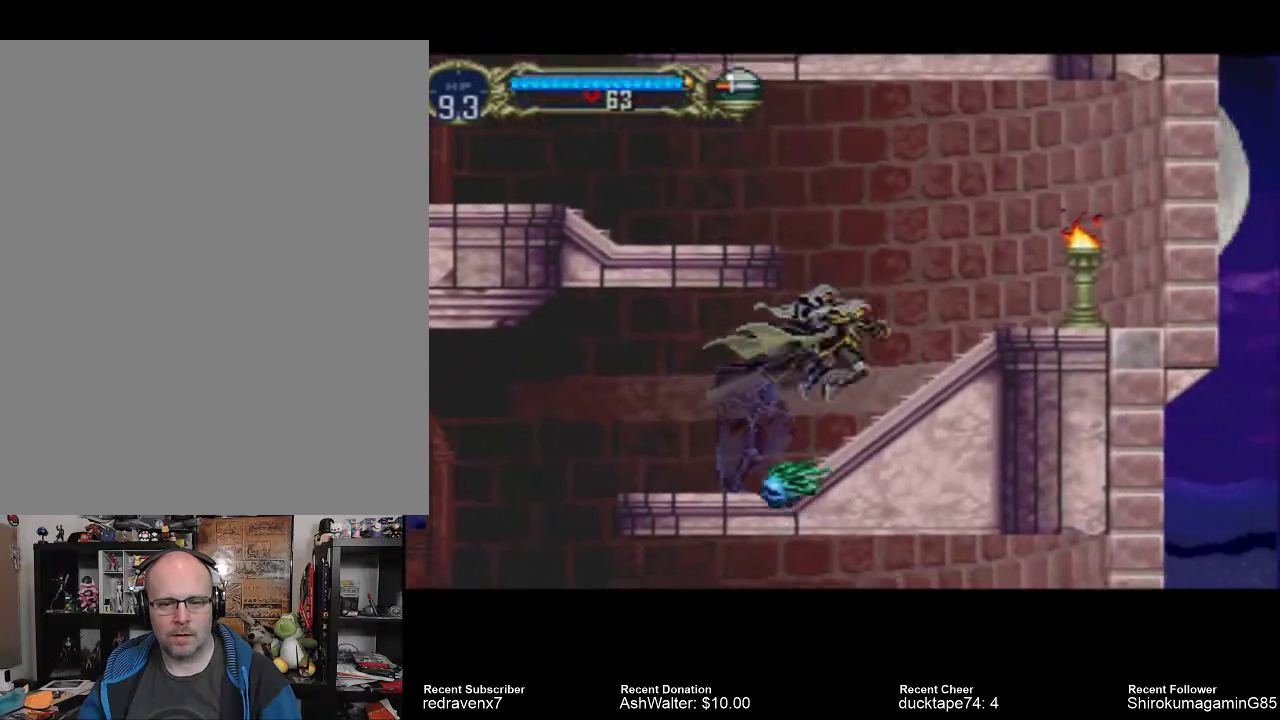
{"buttons": [], "left_stick": "center", "right_stick": "center", "events": [[67, "CROSS", "up"]]}
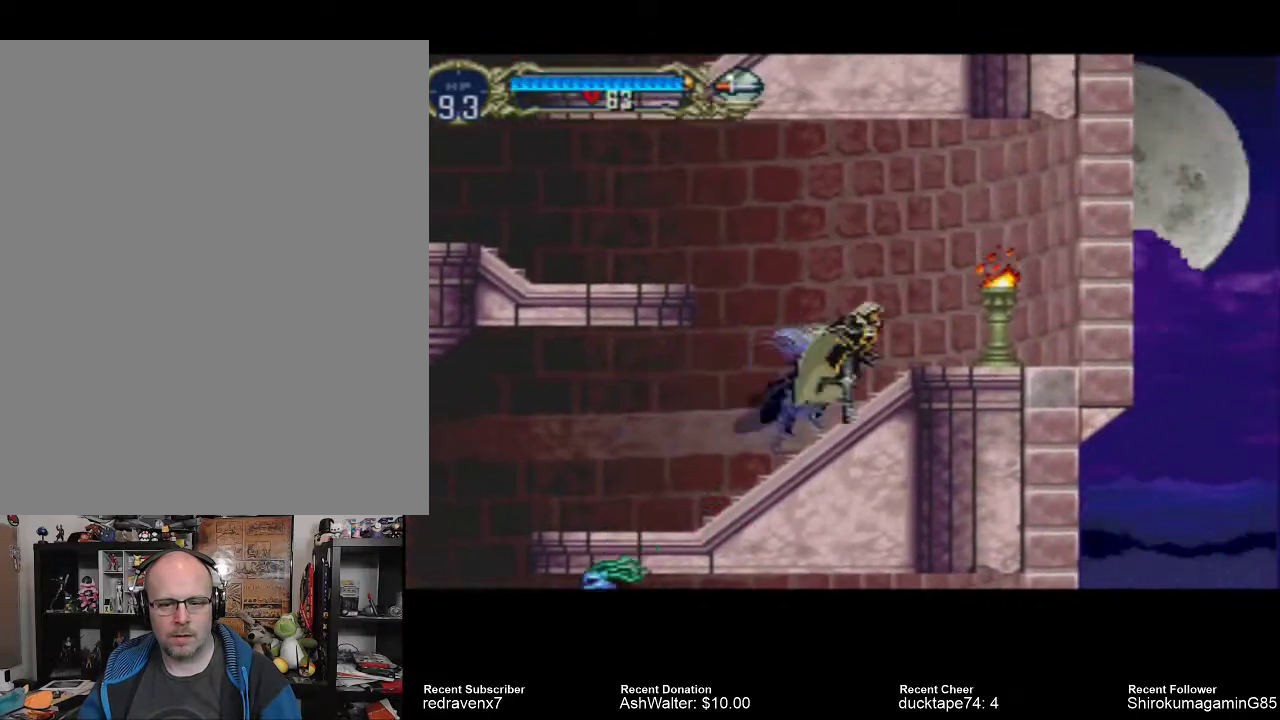
{"buttons": [], "left_stick": "center", "right_stick": "center", "events": [[33, "SQUARE", "down"], [133, "SQUARE", "up"]]}
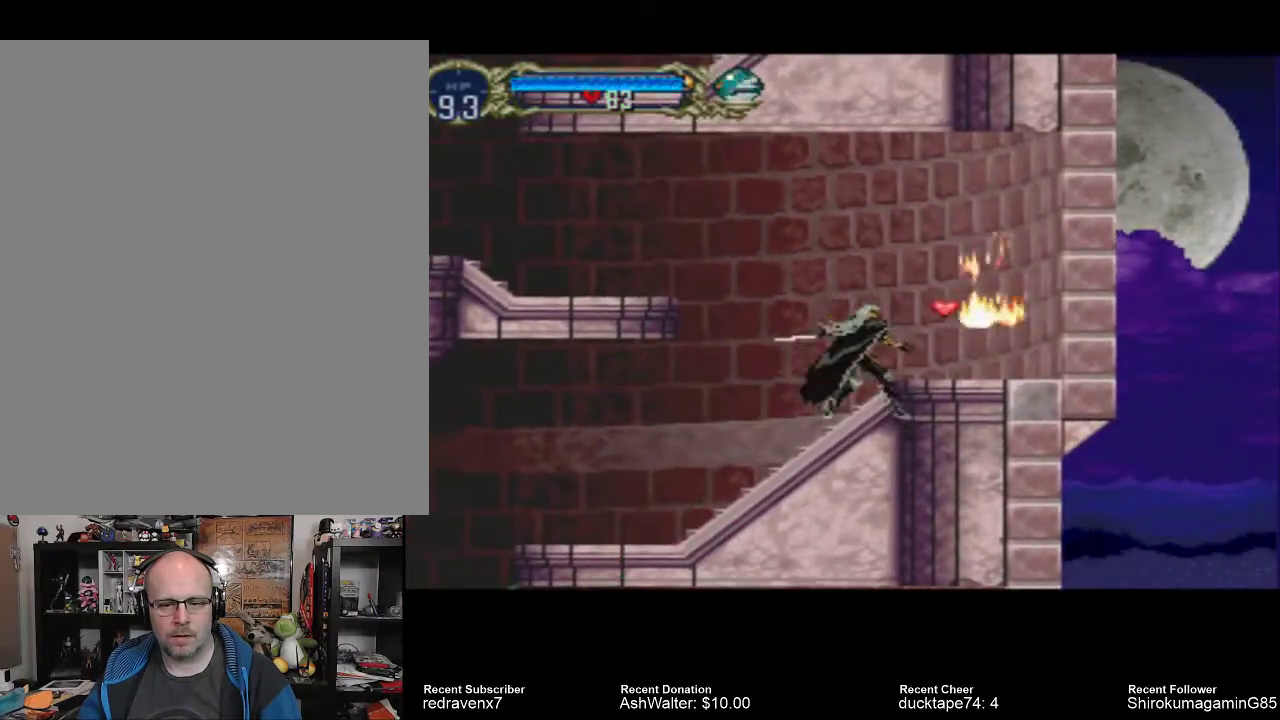
{"buttons": [], "left_stick": "center", "right_stick": "center", "events": []}